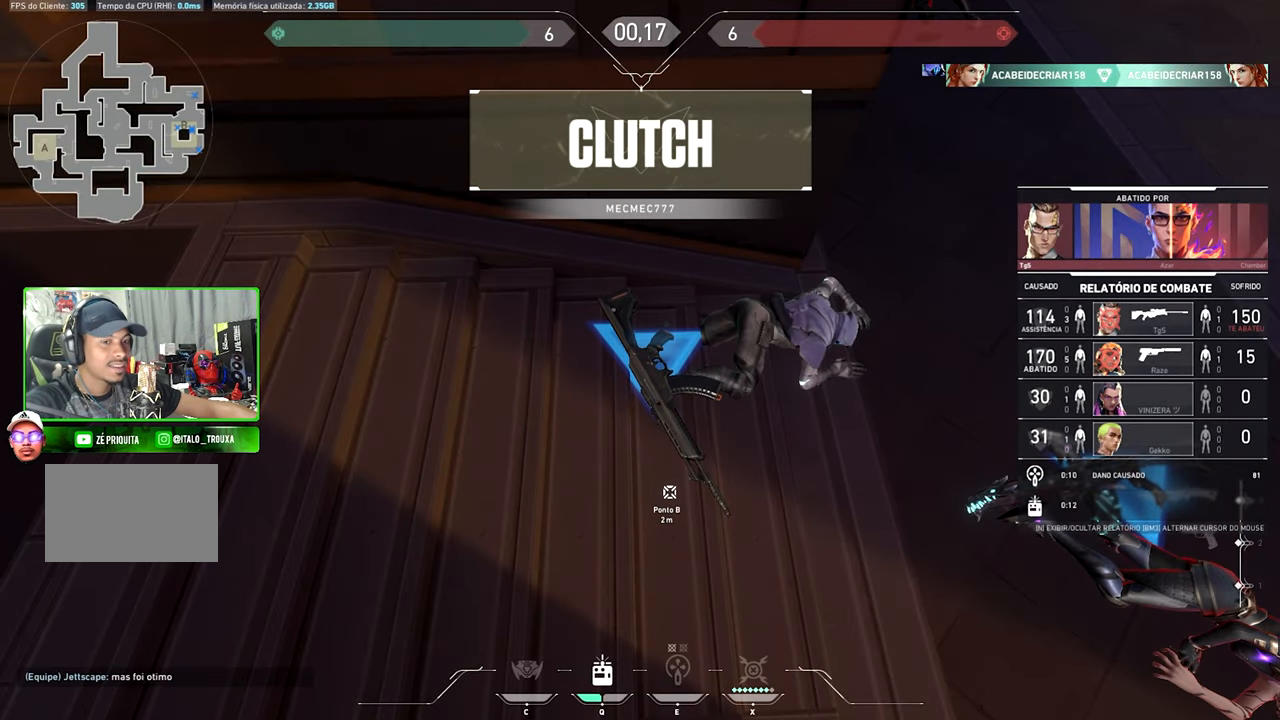
Gameplay with keyboard and mouse; each line is a JSON object with the keys and mouse buttons held at the frame after it. "events" lists presses ("down") and releases ("up") of "1", "2", "3", "4", "5", "a", "alt", "c", "caps_lock", "ctrl", "d", "e", "f", "g", "q", "r", "s", "shift", "space", "t", "tab", "v", "w", "x", "z" and "mouse_wheel_up" between this image and that frame as [ms after this image, input, new state], when the widget could be followed in between. "mouse_wheel_up" = the "wheel_up" button of the "mouse" list. No other keys are recorded. "mouse_move" is the direction in which the mouse moves at that frame (one of eight, or "still"), when it could be read.
{"keys": [], "mouse": [], "mouse_move": "still", "events": []}
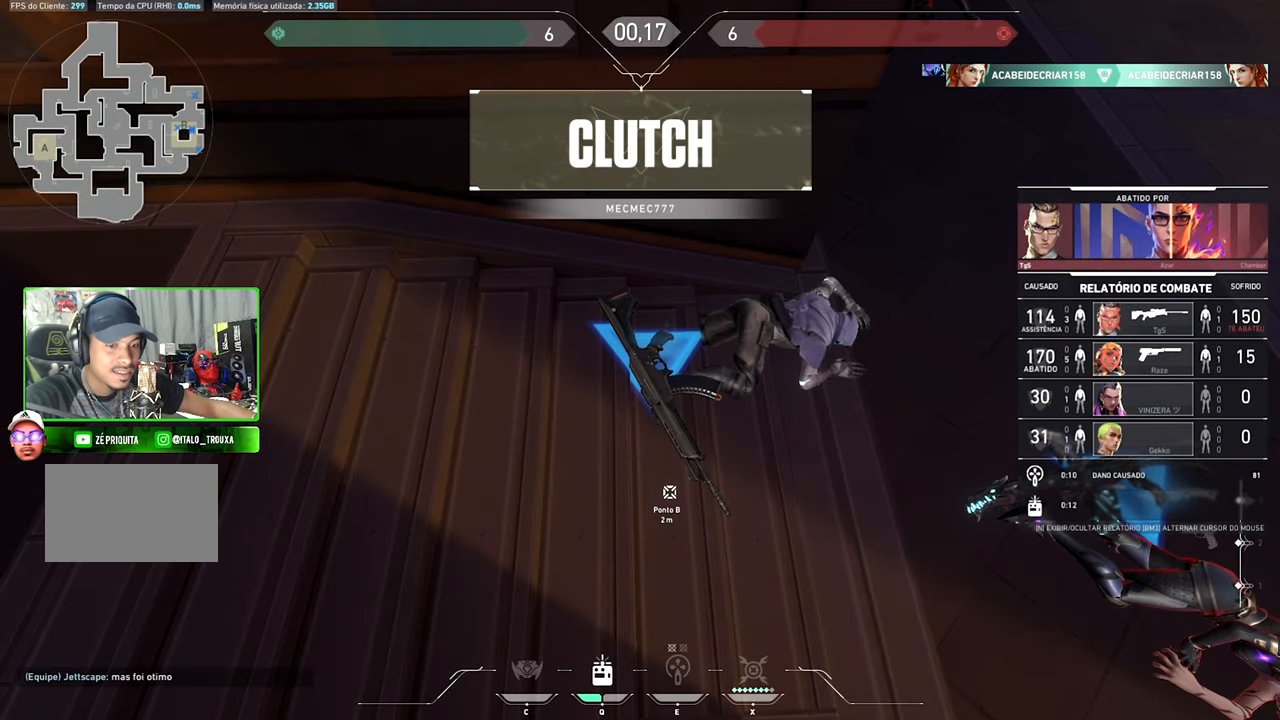
{"keys": ["v"], "mouse": [], "mouse_move": "still", "events": [[183, "v", "down"]]}
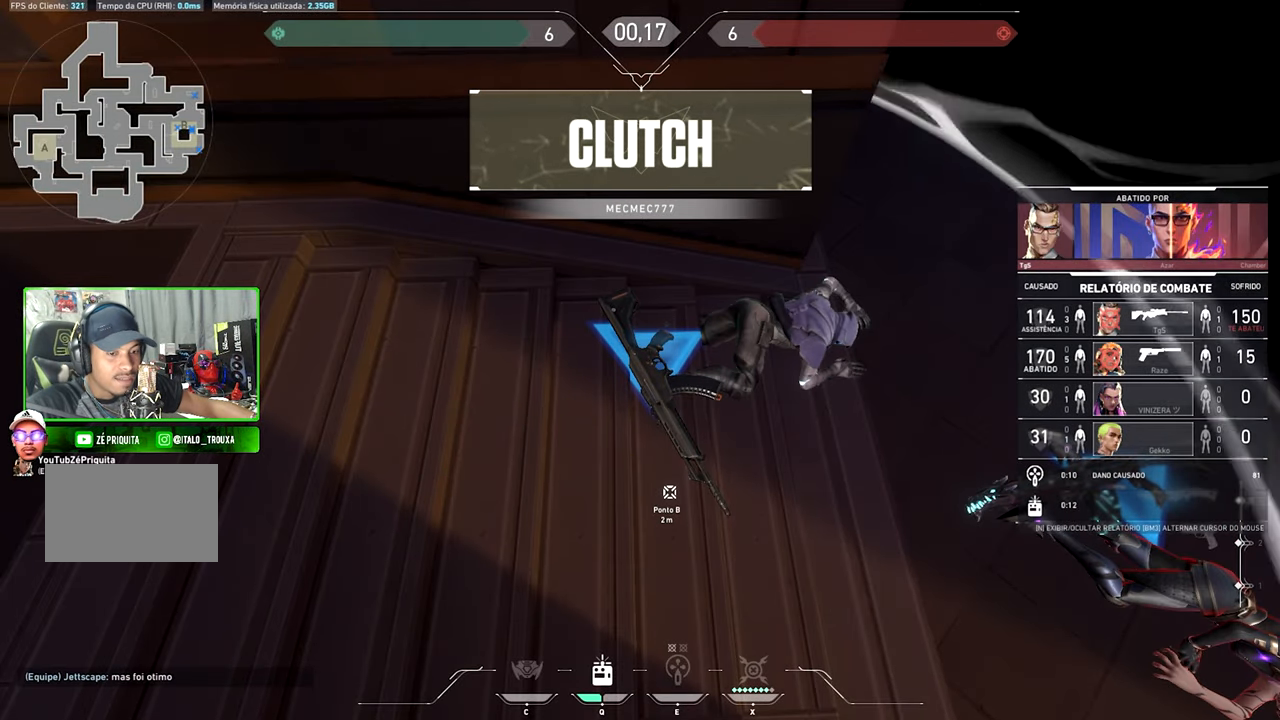
{"keys": ["v"], "mouse": [], "mouse_move": "still", "events": []}
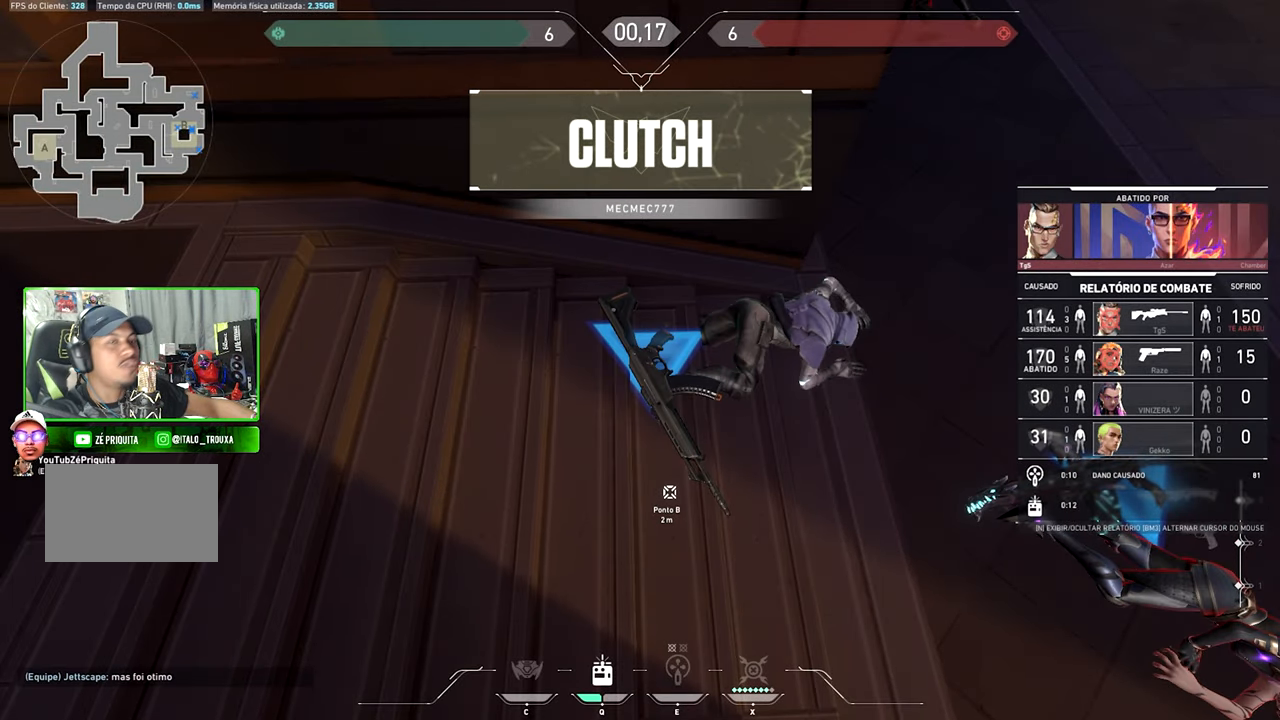
{"keys": ["v"], "mouse": [], "mouse_move": "still", "events": []}
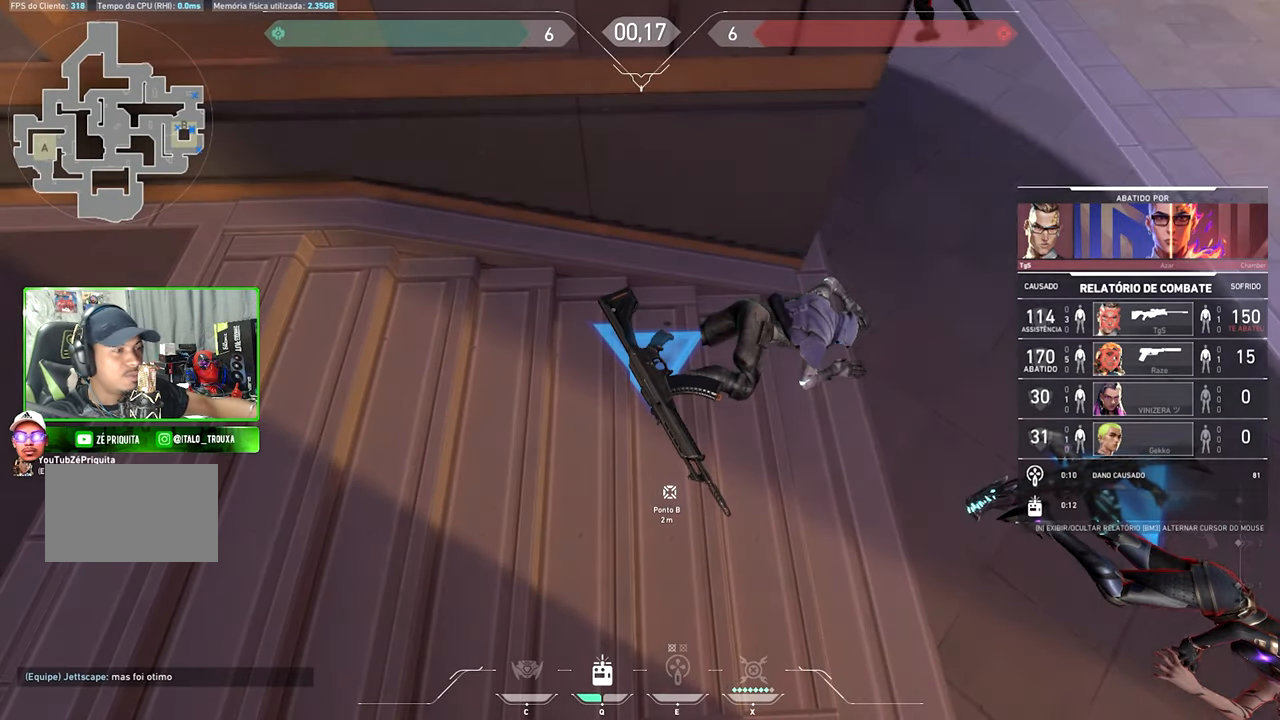
{"keys": ["v"], "mouse": [], "mouse_move": "still", "events": []}
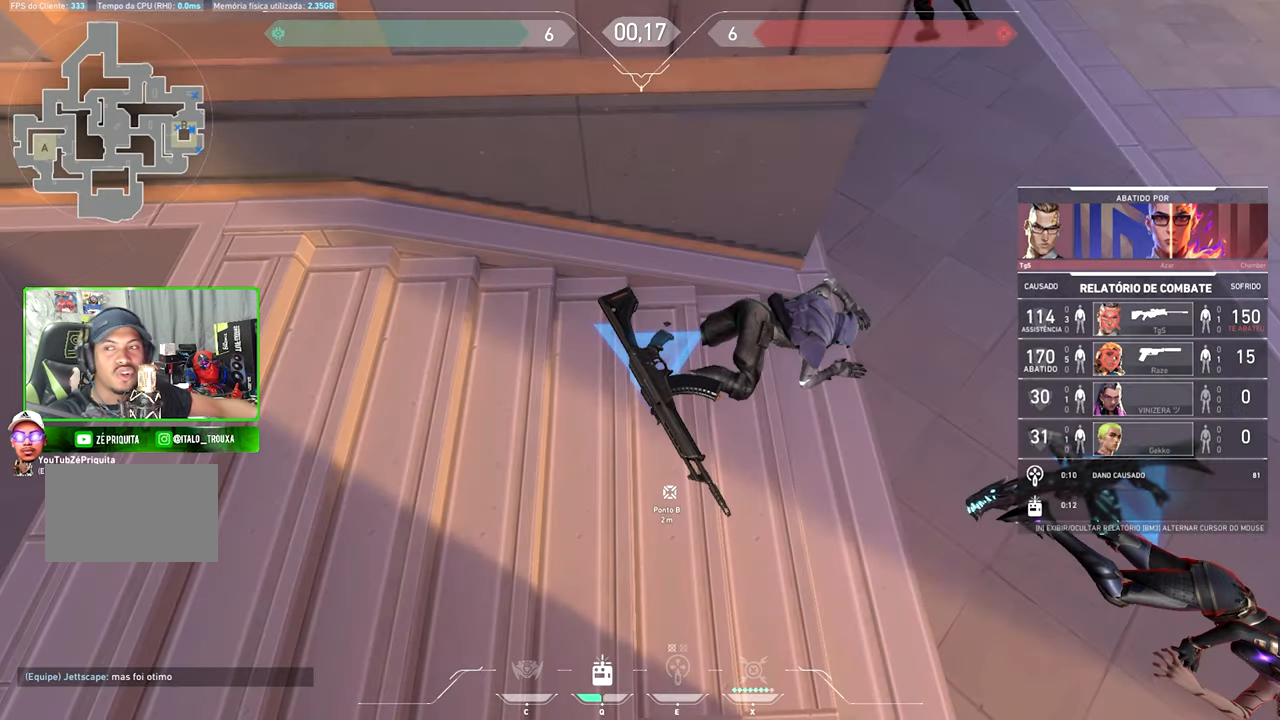
{"keys": ["v"], "mouse": [], "mouse_move": "still", "events": []}
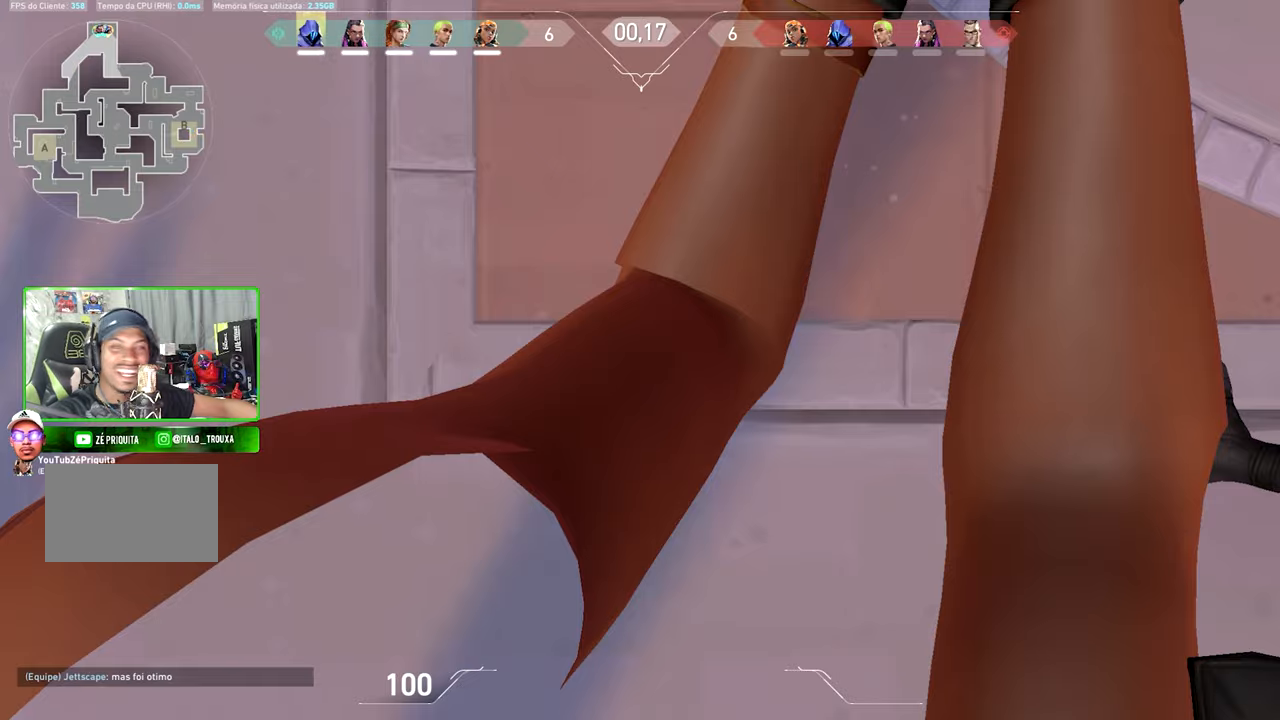
{"keys": ["v"], "mouse": [], "mouse_move": "still", "events": []}
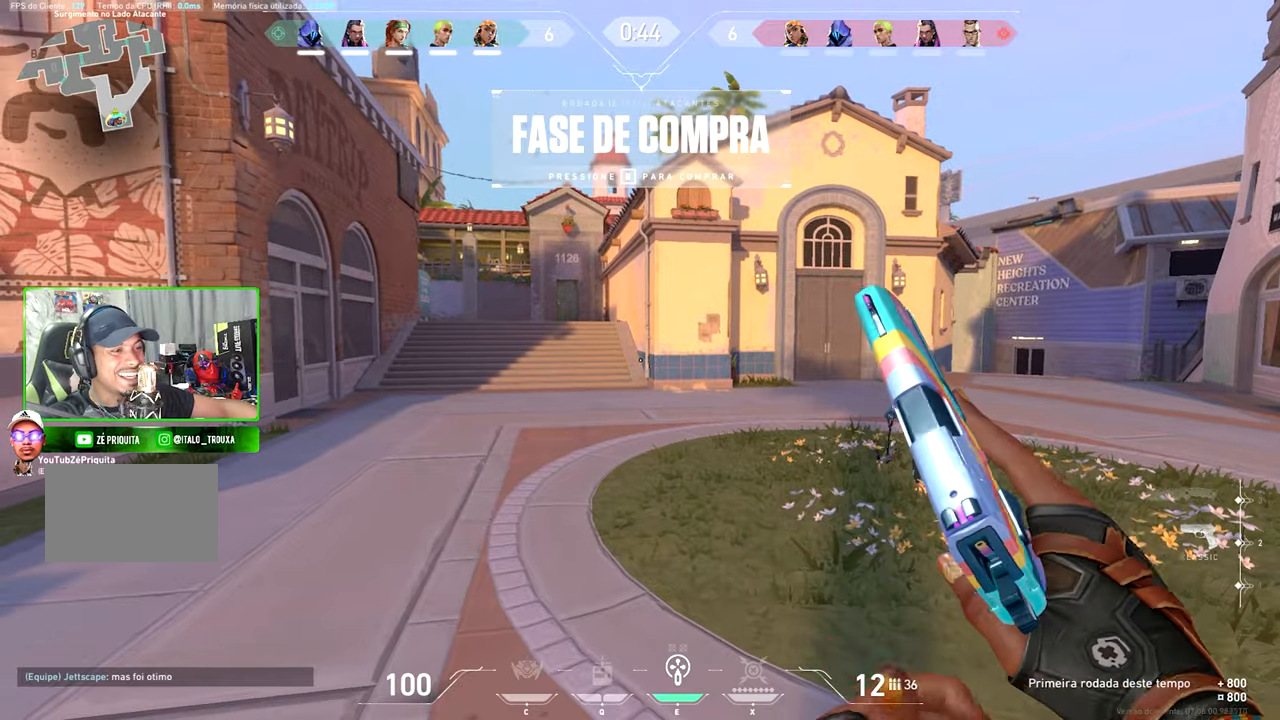
{"keys": ["v", "w"], "mouse": [], "mouse_move": "still", "events": [[150, "w", "down"]]}
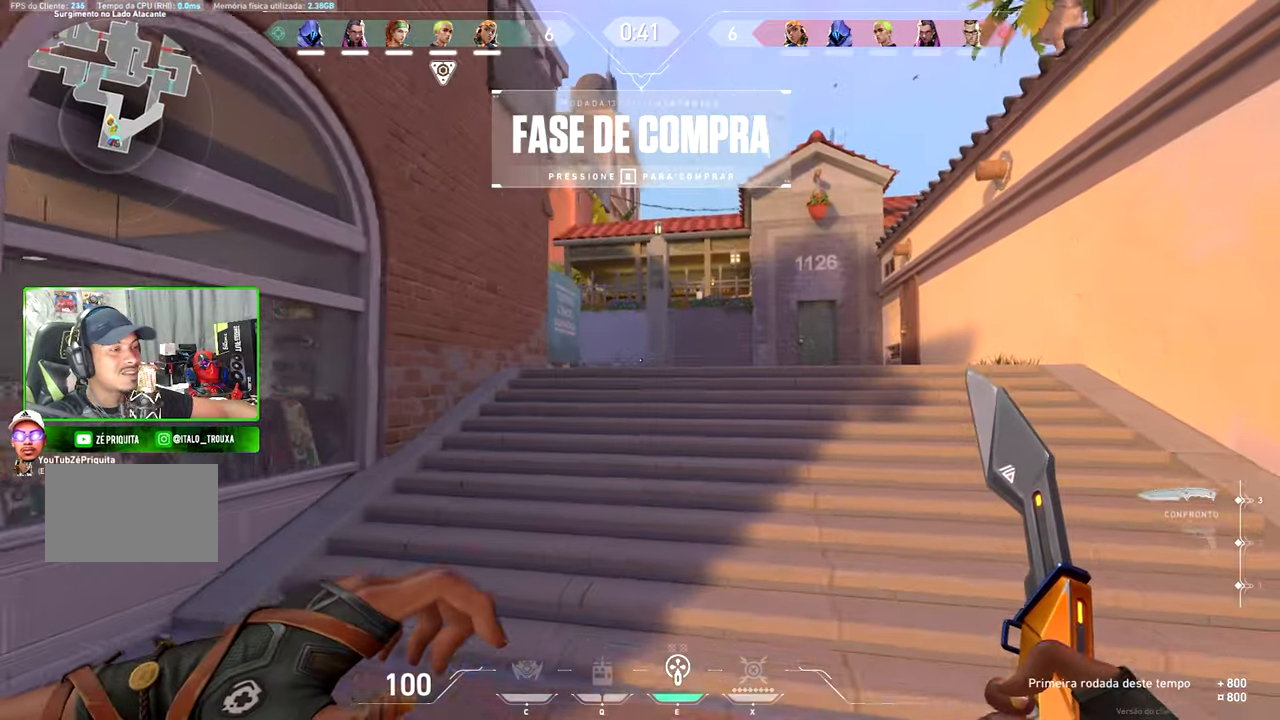
{"keys": ["v", "w"], "mouse": [], "mouse_move": "still", "events": [[283, "space", "down"], [467, "space", "up"]]}
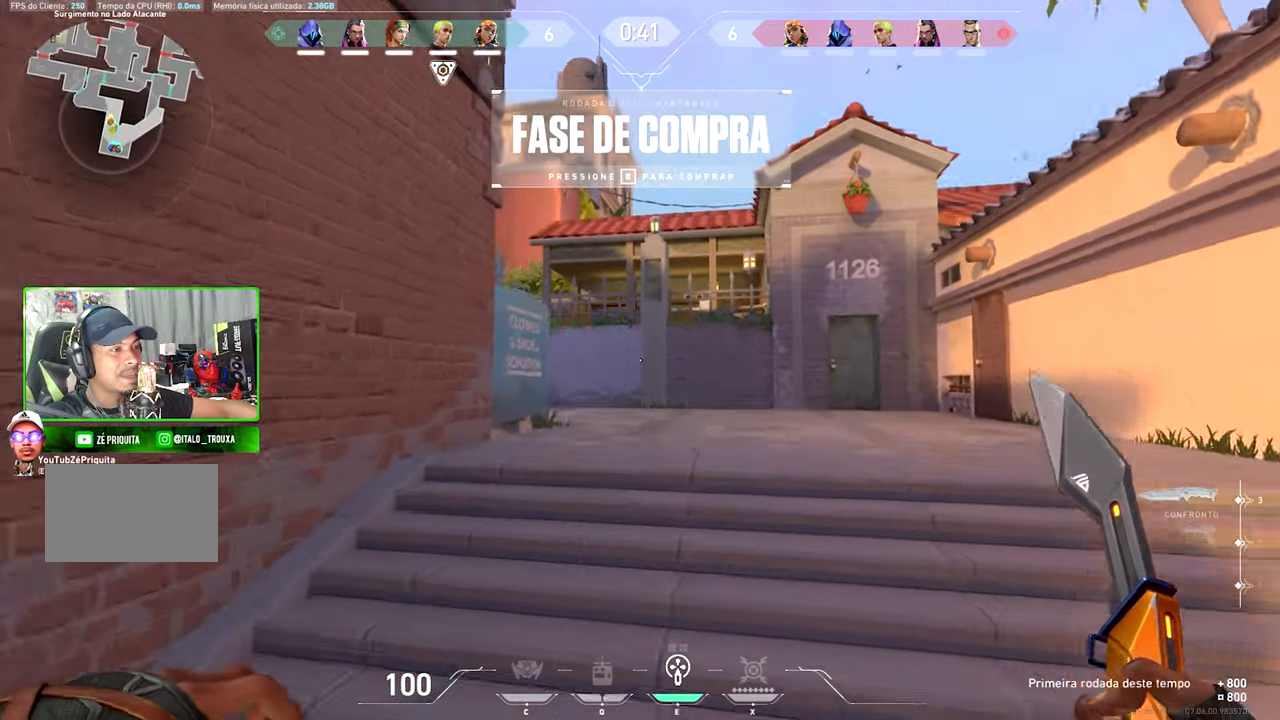
{"keys": ["v", "w"], "mouse": [], "mouse_move": "still", "events": [[350, "space", "down"], [500, "space", "up"]]}
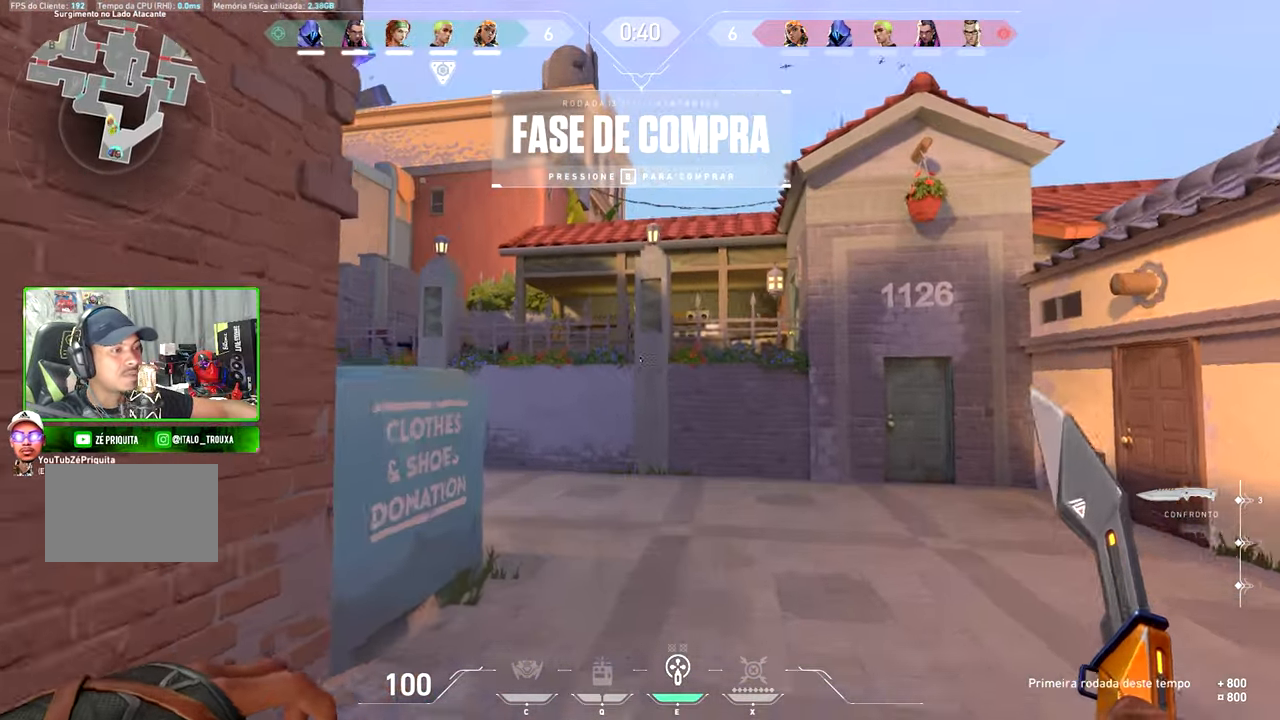
{"keys": ["space", "v", "w"], "mouse": [], "mouse_move": "still", "events": [[500, "space", "down"]]}
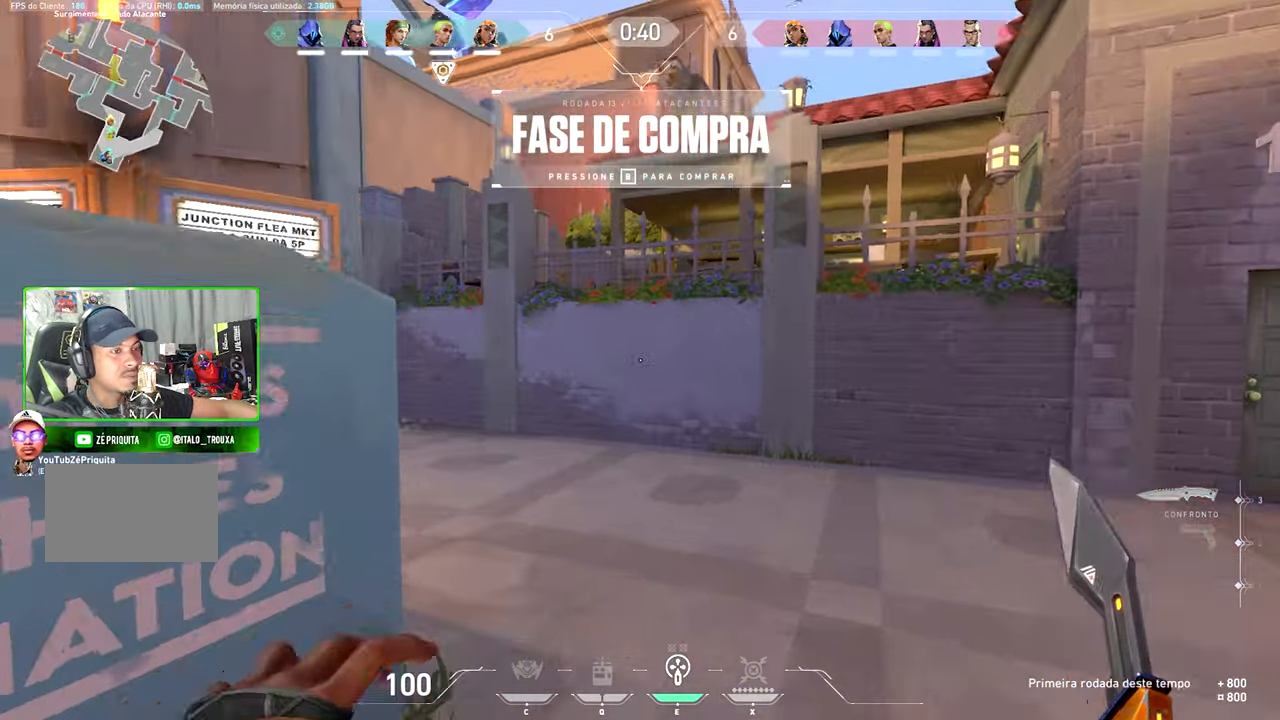
{"keys": ["w"], "mouse": [], "mouse_move": "left", "events": [[117, "space", "up"], [117, "v", "up"], [233, "a", "down"], [300, "a", "up"], [367, "a", "down"], [500, "a", "up"]]}
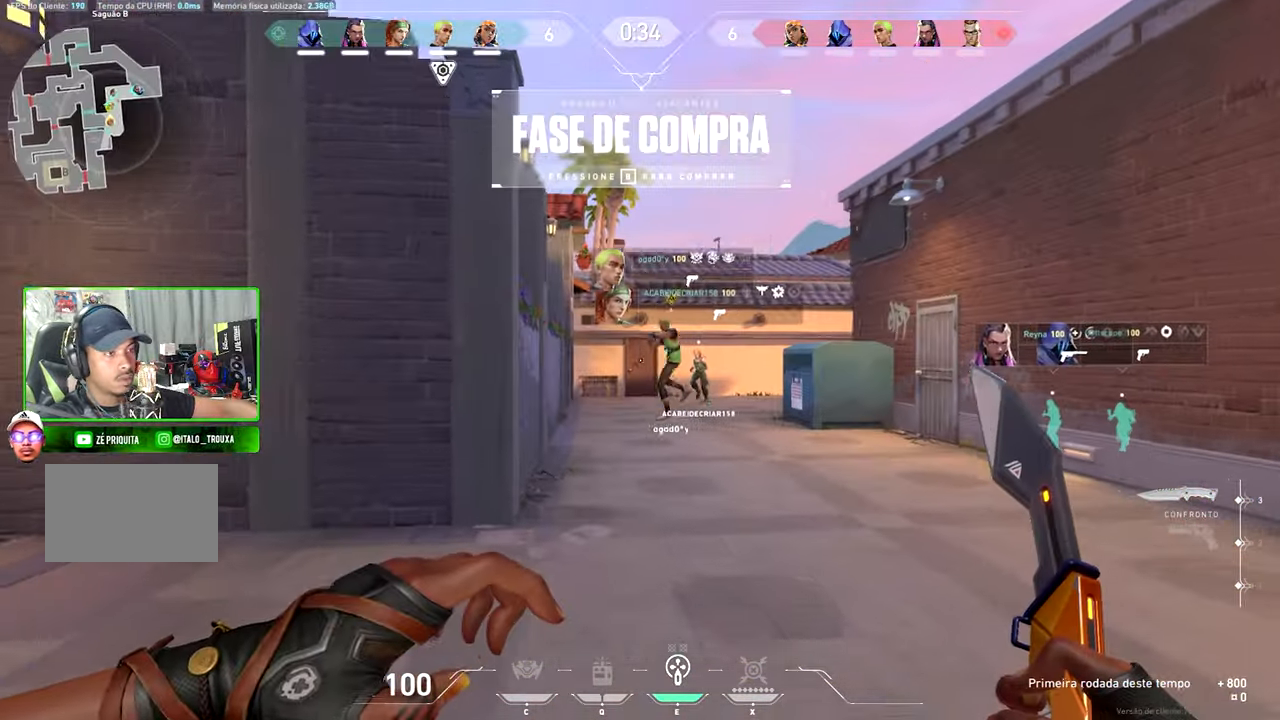
{"keys": ["d", "tab", "w"], "mouse": [], "mouse_move": "right", "events": [[133, "d", "down"], [300, "d", "up"], [300, "tab", "down"], [450, "d", "down"]]}
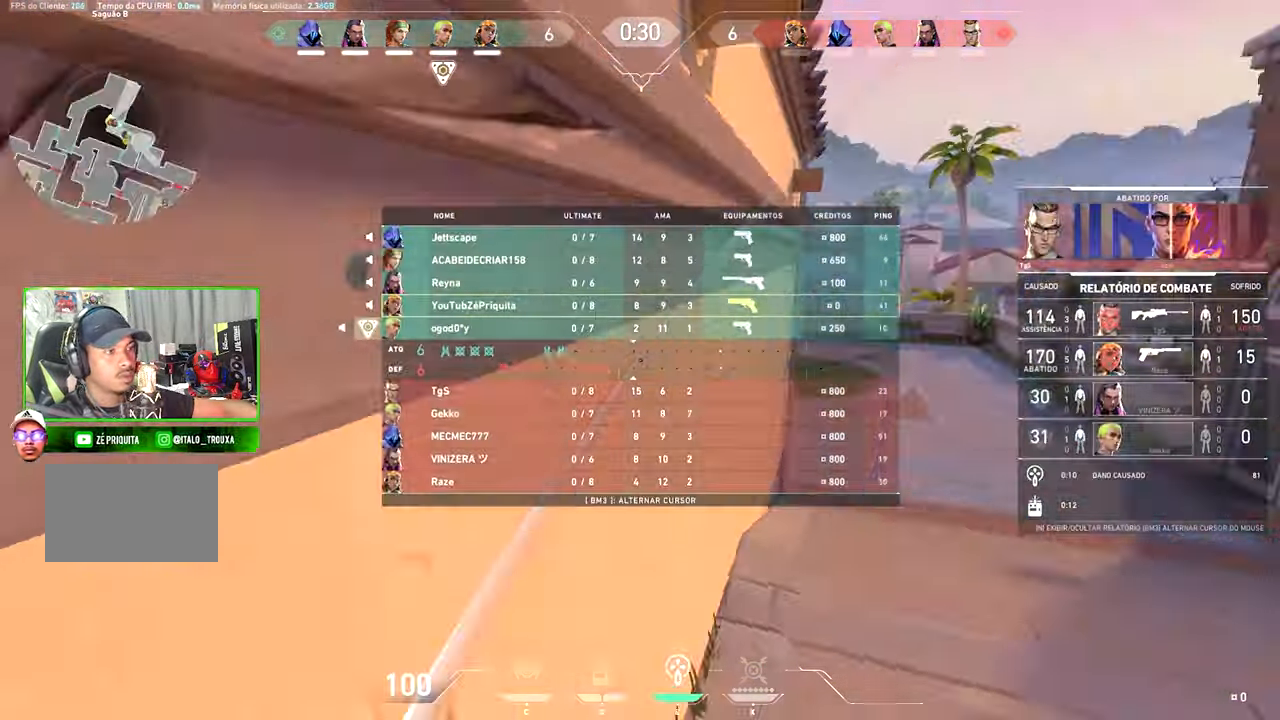
{"keys": ["tab", "w"], "mouse": [], "mouse_move": "still", "events": [[17, "d", "up"], [17, "tab", "up"], [133, "tab", "down"]]}
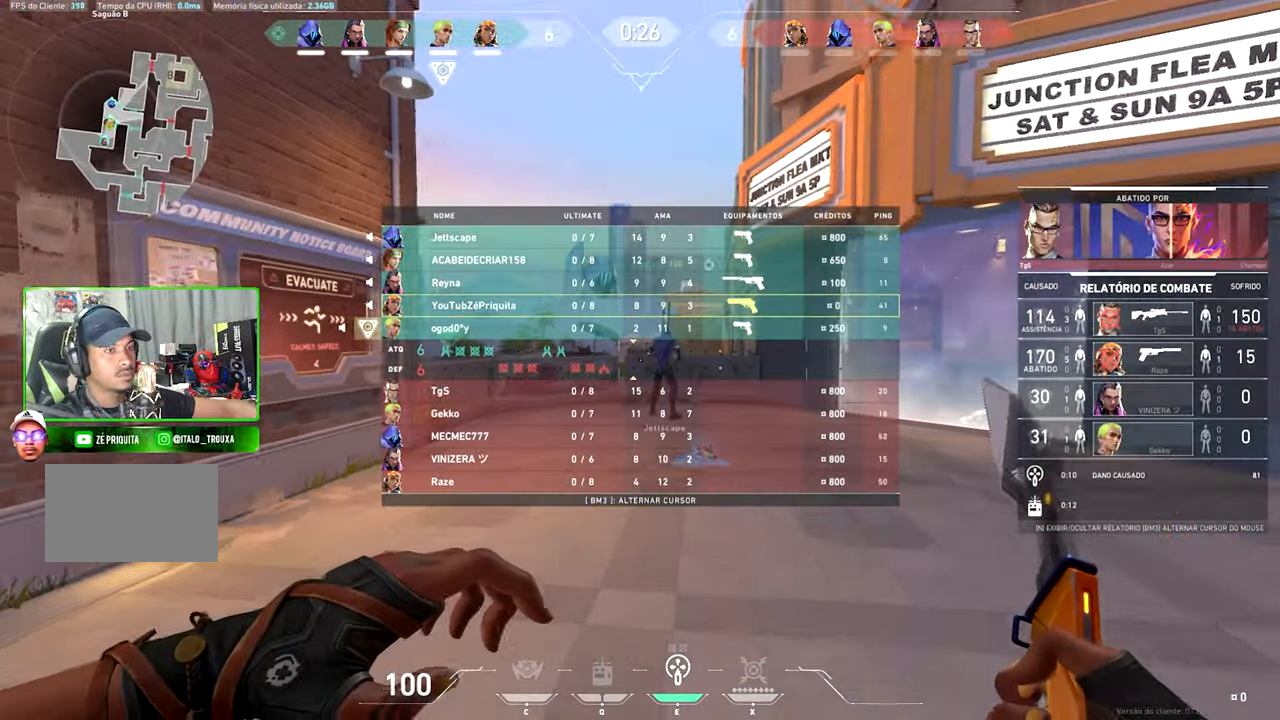
{"keys": ["tab", "w"], "mouse": [], "mouse_move": "still", "events": [[183, "d", "down"], [233, "d", "up"]]}
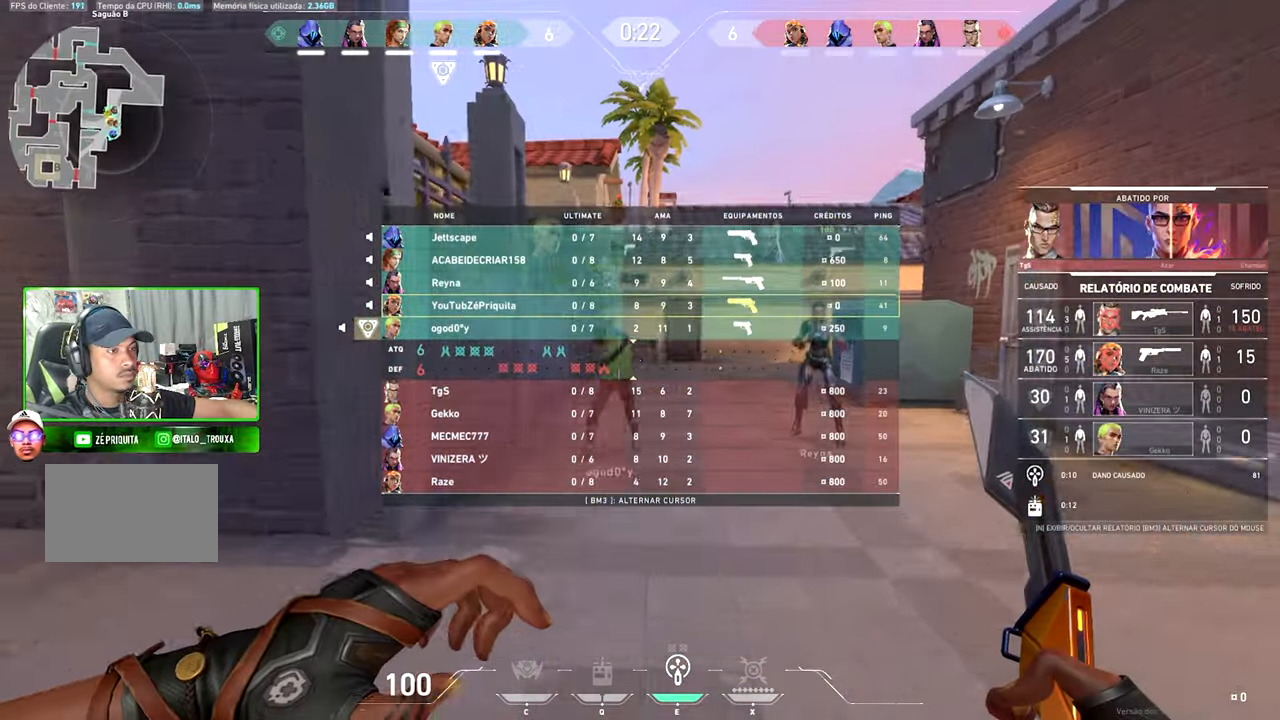
{"keys": ["tab", "w"], "mouse": [], "mouse_move": "down", "events": [[83, "space", "down"], [167, "space", "up"]]}
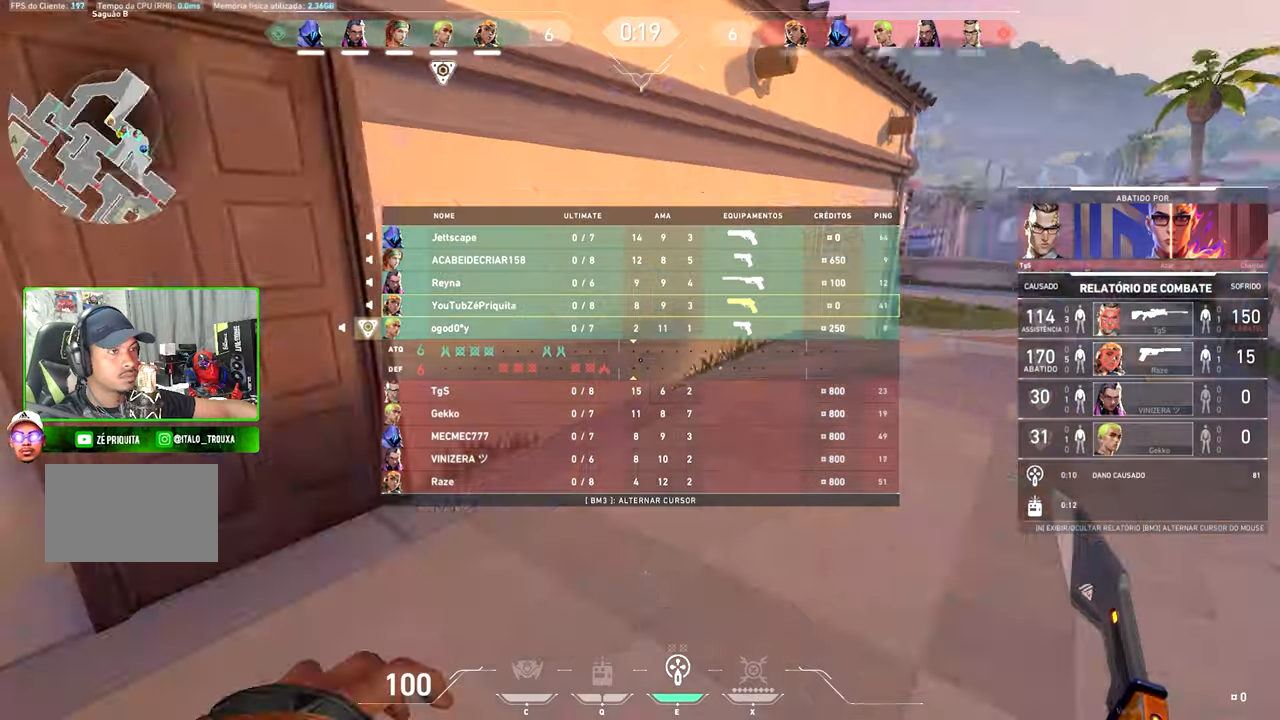
{"keys": ["d", "w"], "mouse": [], "mouse_move": "left", "events": [[384, "d", "down"], [484, "tab", "up"]]}
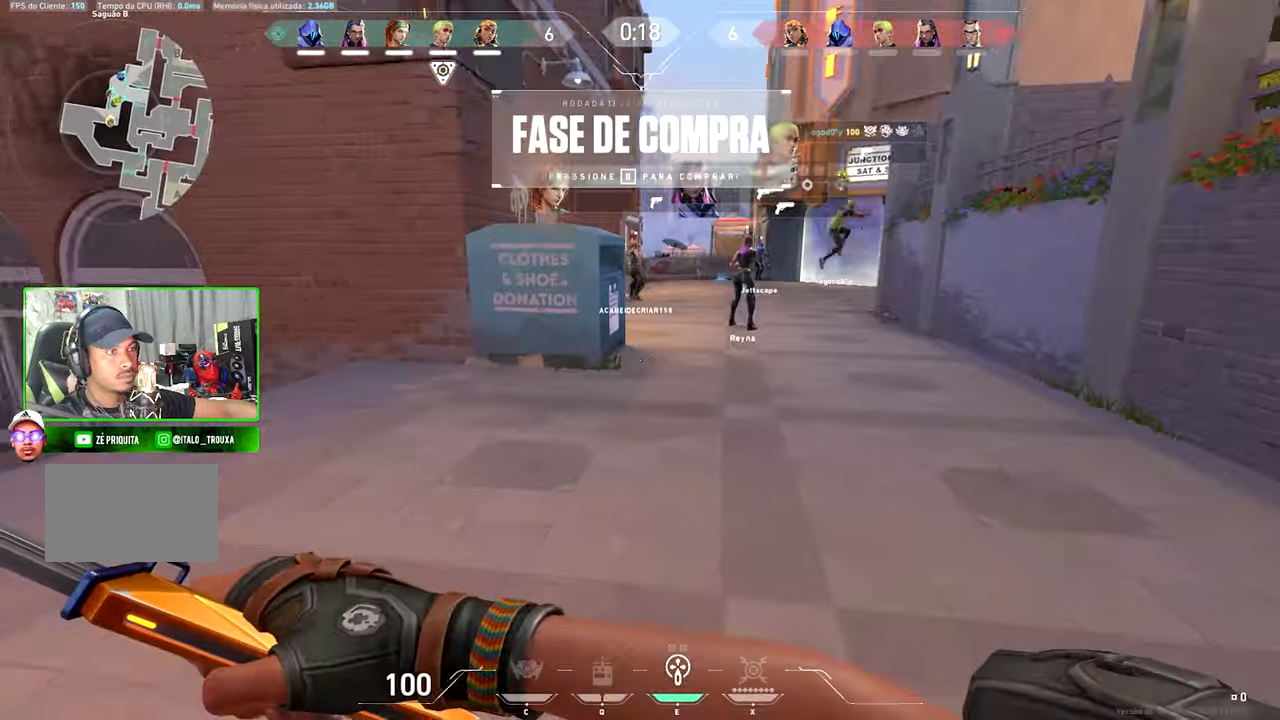
{"keys": ["d", "w"], "mouse": [], "mouse_move": "left", "events": [[34, "d", "up"], [34, "space", "down"], [50, "a", "down"], [100, "space", "up"], [284, "a", "up"], [384, "d", "down"]]}
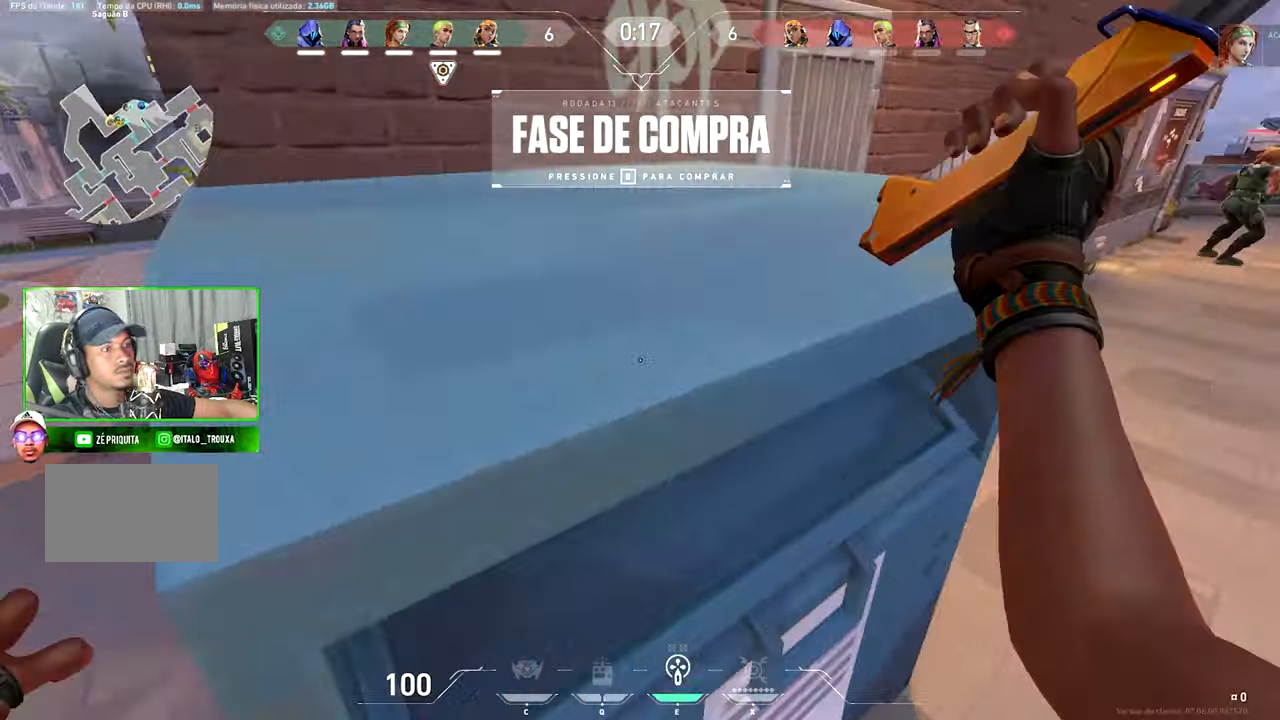
{"keys": ["d"], "mouse": [], "mouse_move": "up-left", "events": [[134, "d", "up"], [217, "d", "down"], [217, "w", "up"]]}
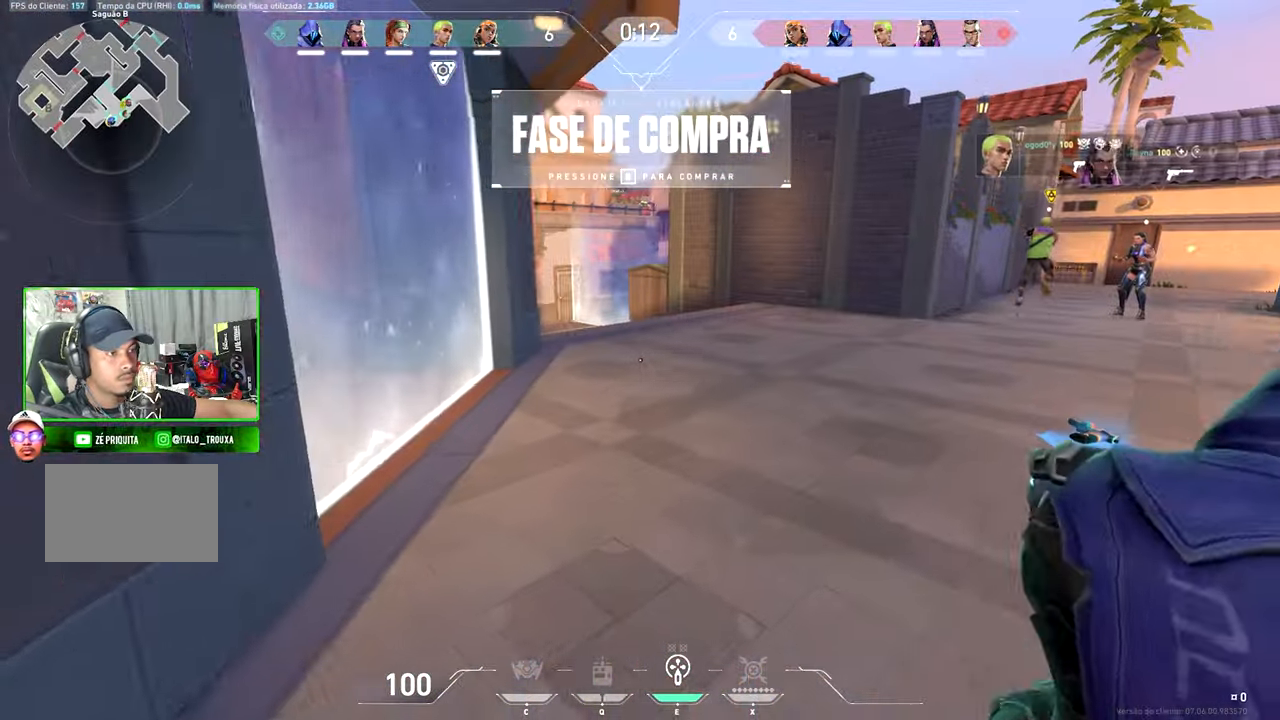
{"keys": ["tab"], "mouse": [], "mouse_move": "still", "events": [[100, "d", "up"], [150, "tab", "down"]]}
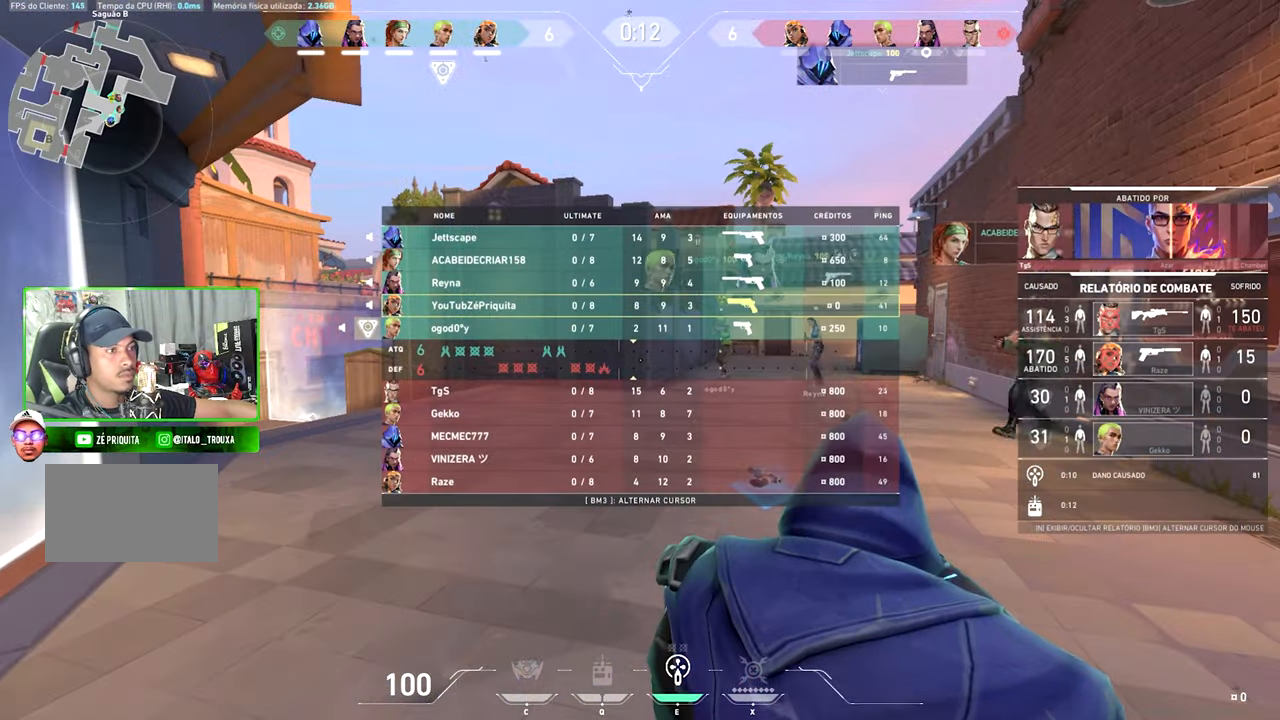
{"keys": ["tab"], "mouse": [], "mouse_move": "left", "events": []}
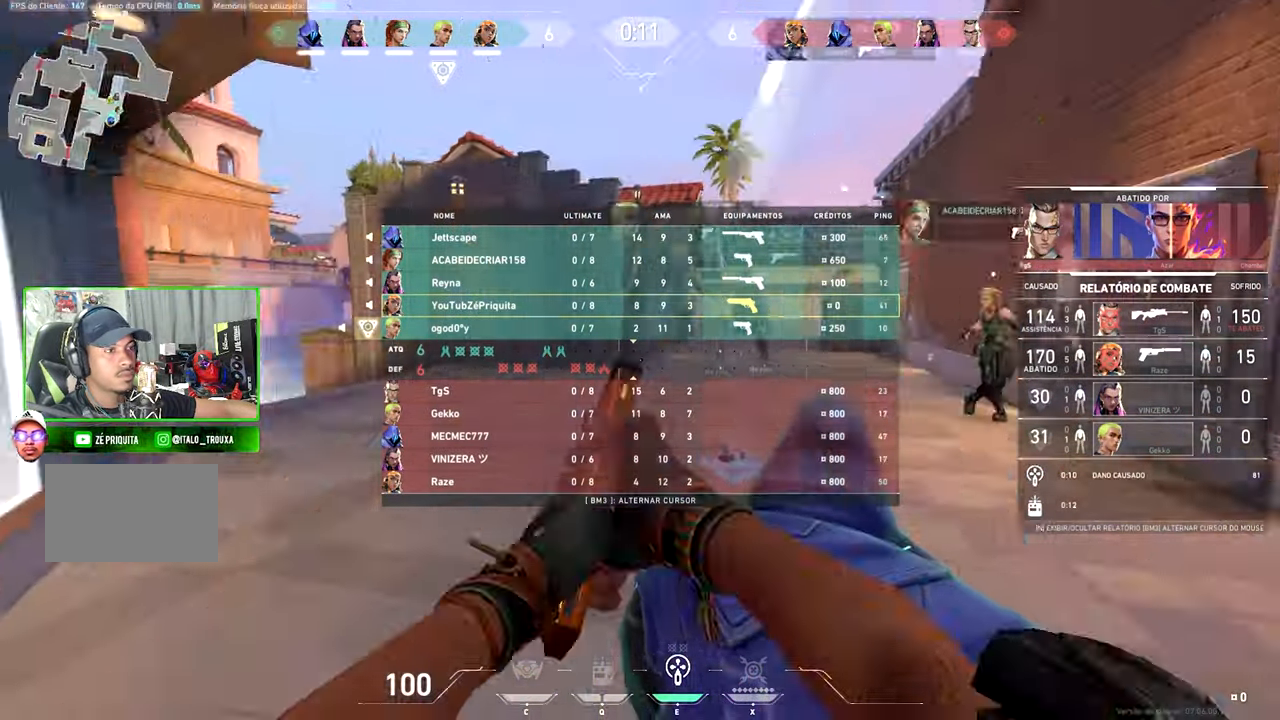
{"keys": [], "mouse": [], "mouse_move": "still", "events": [[267, "tab", "up"]]}
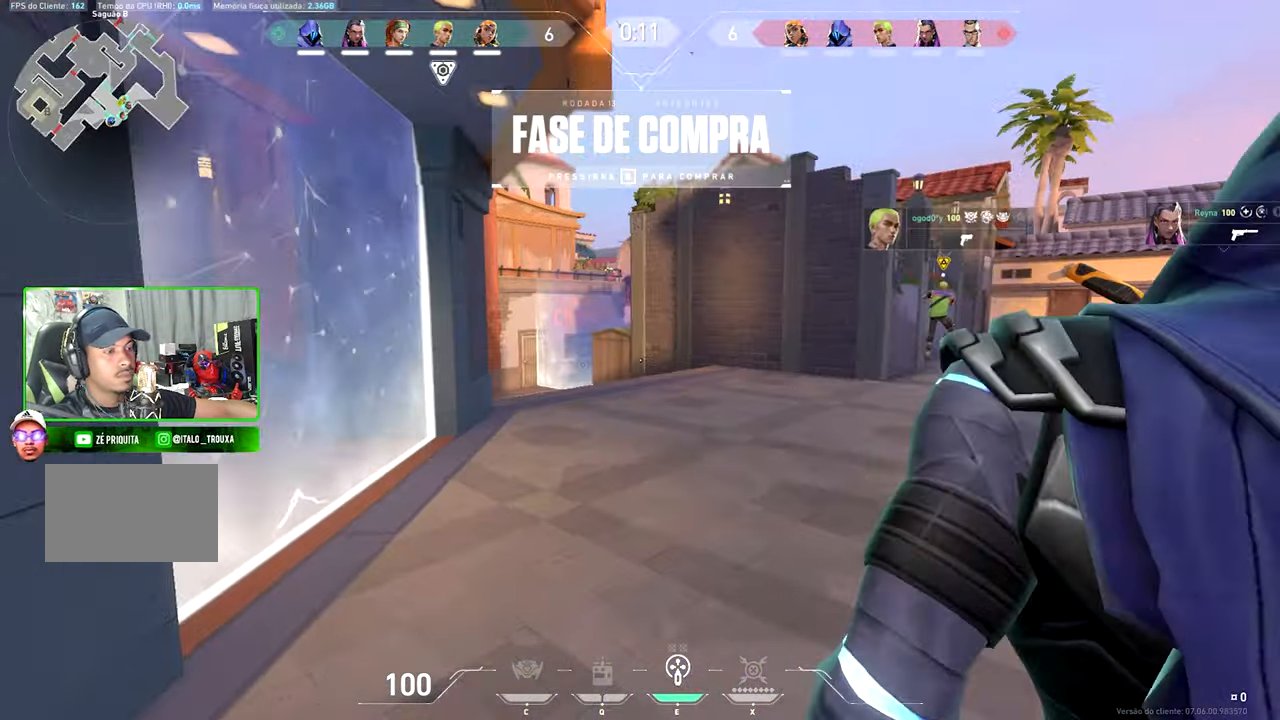
{"keys": ["w"], "mouse": [], "mouse_move": "right", "events": [[50, "a", "down"], [50, "w", "down"], [384, "a", "up"]]}
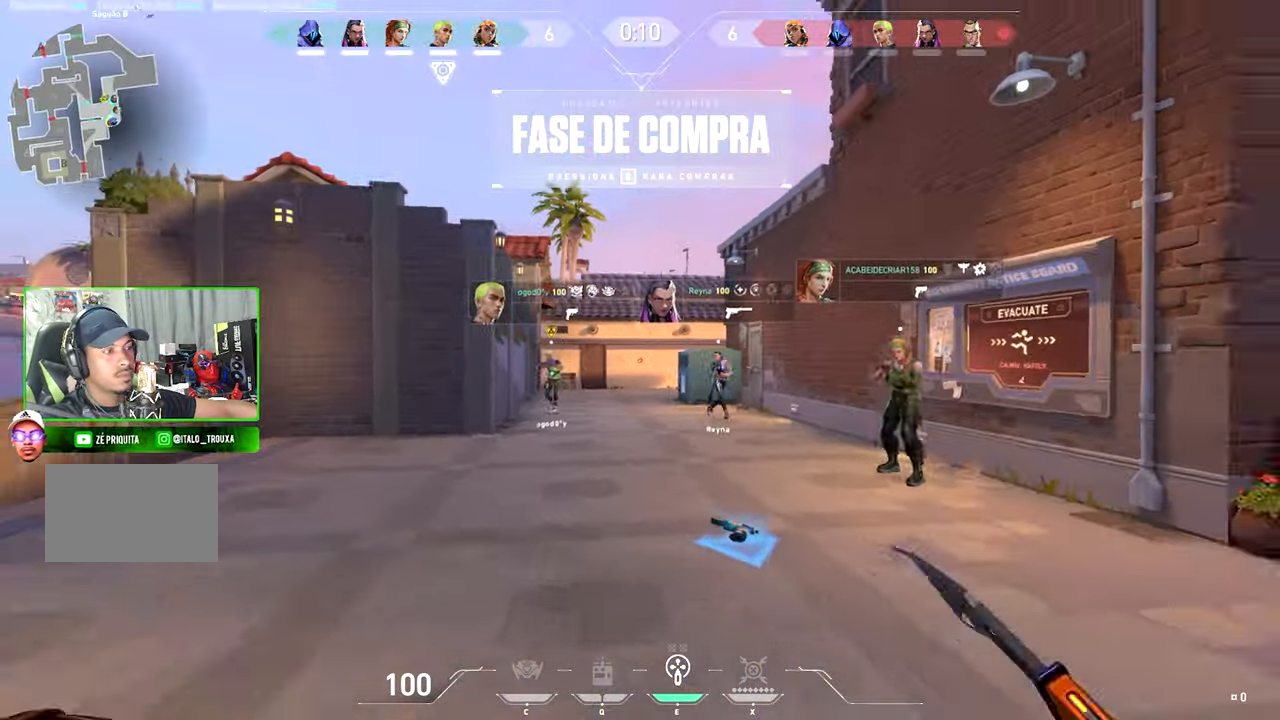
{"keys": ["shift", "v", "w"], "mouse": [], "mouse_move": "down-left", "events": [[100, "shift", "down"], [100, "v", "down"]]}
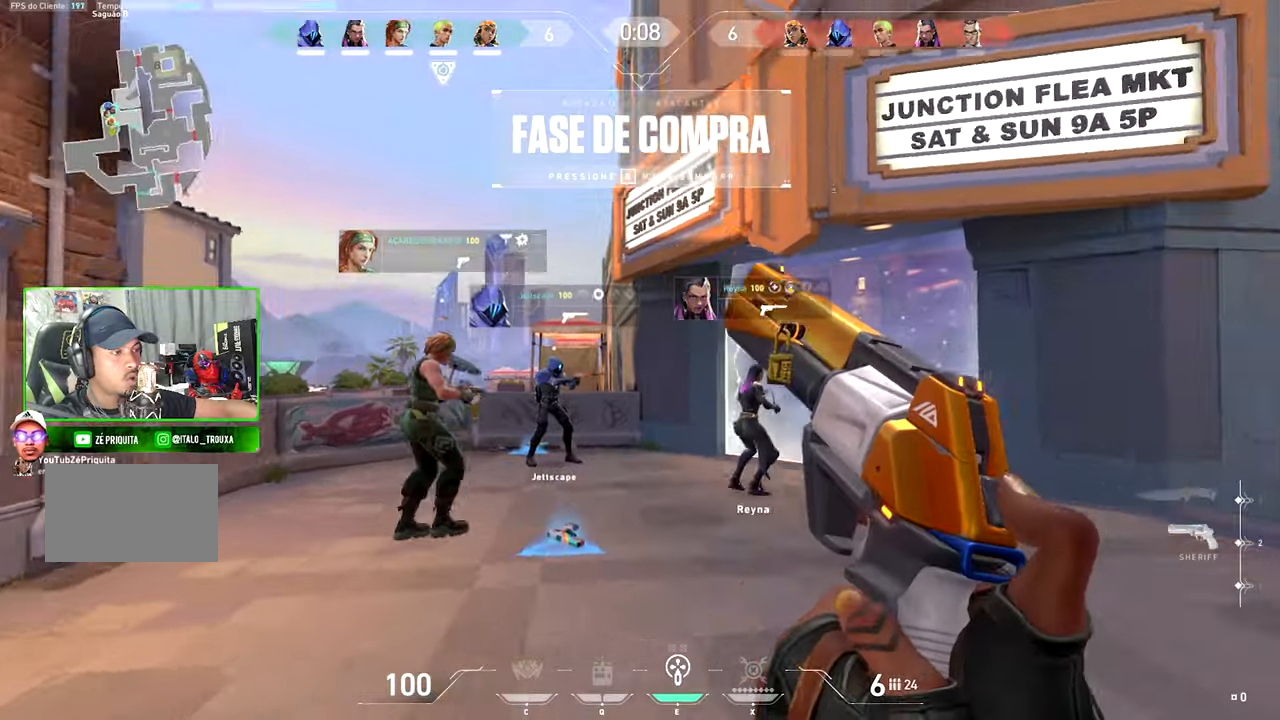
{"keys": ["v", "w"], "mouse": [], "mouse_move": "still", "events": [[284, "shift", "up"]]}
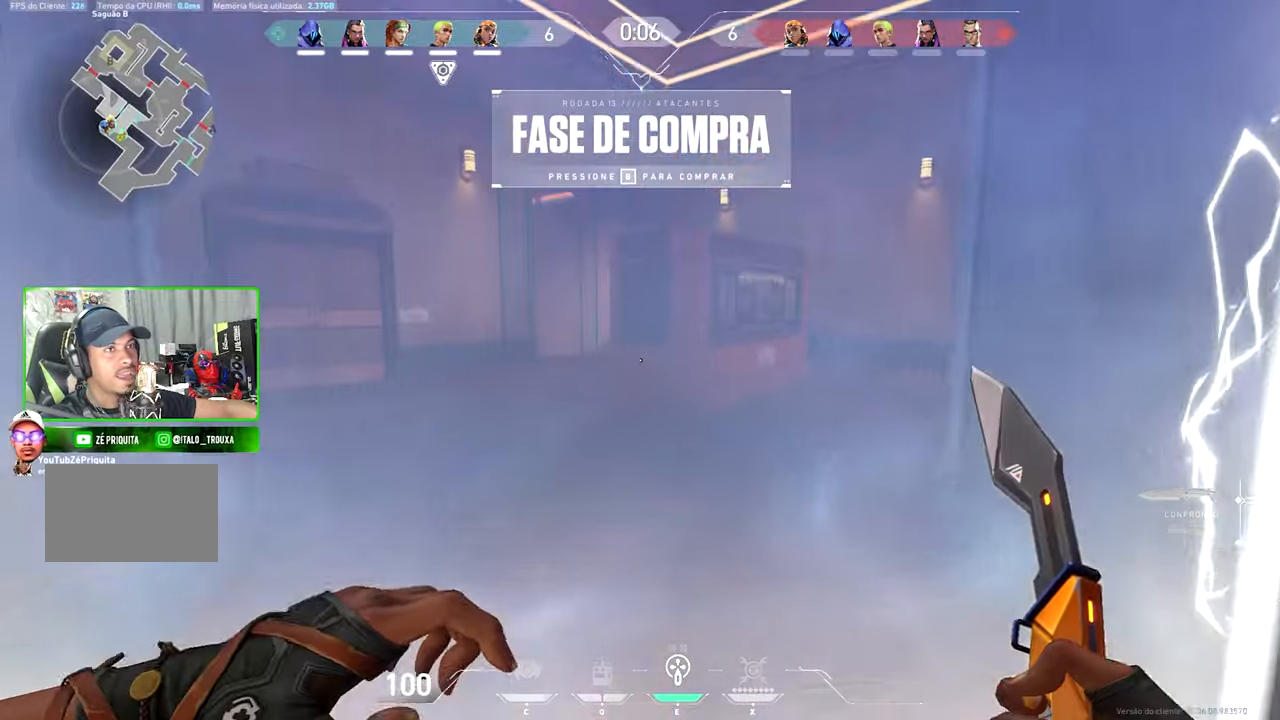
{"keys": ["s", "v"], "mouse": [], "mouse_move": "left", "events": [[167, "w", "up"], [350, "s", "down"]]}
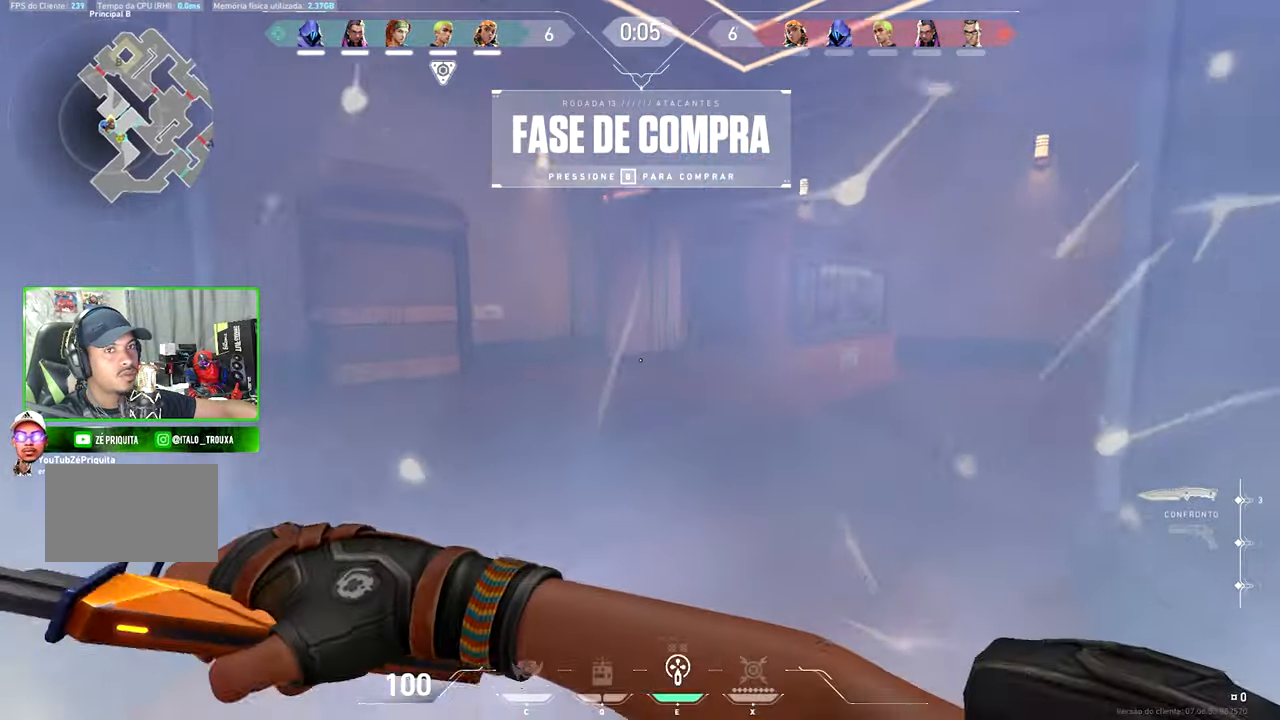
{"keys": ["s", "v"], "mouse": [], "mouse_move": "still", "events": [[166, "space", "down"], [233, "space", "up"]]}
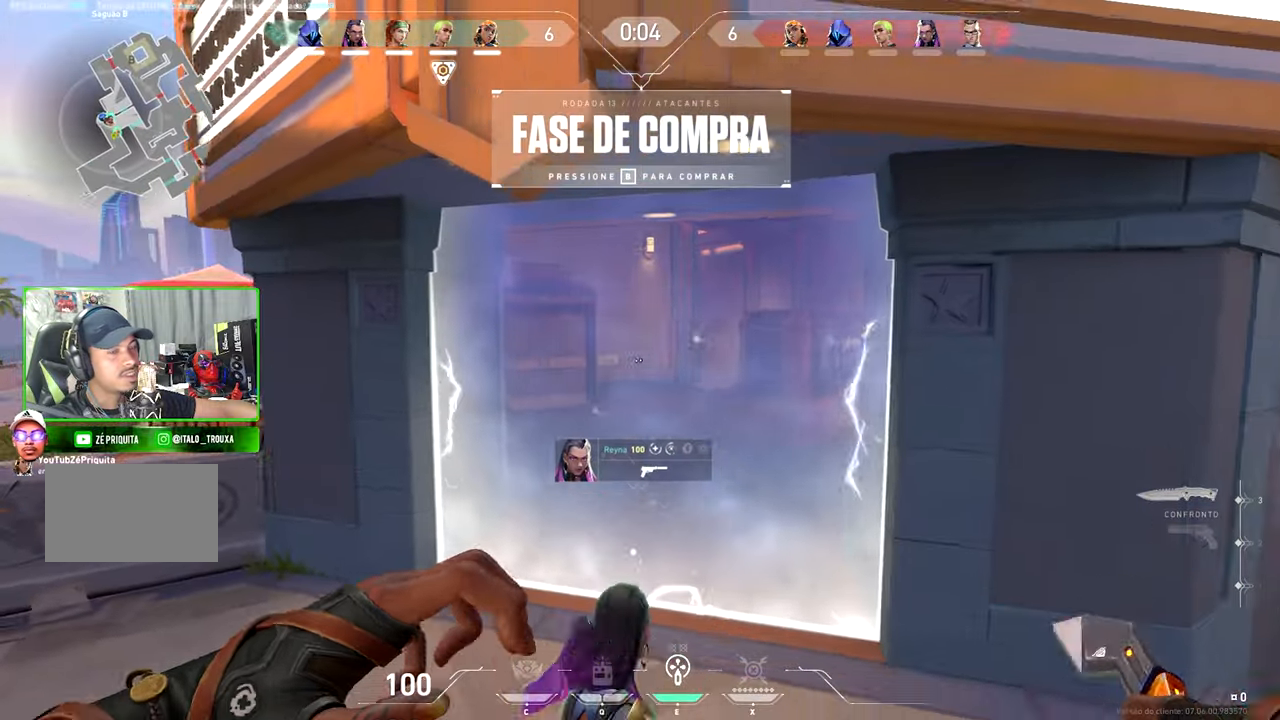
{"keys": ["w"], "mouse": [], "mouse_move": "still", "events": [[66, "s", "up"], [200, "w", "down"], [400, "v", "up"]]}
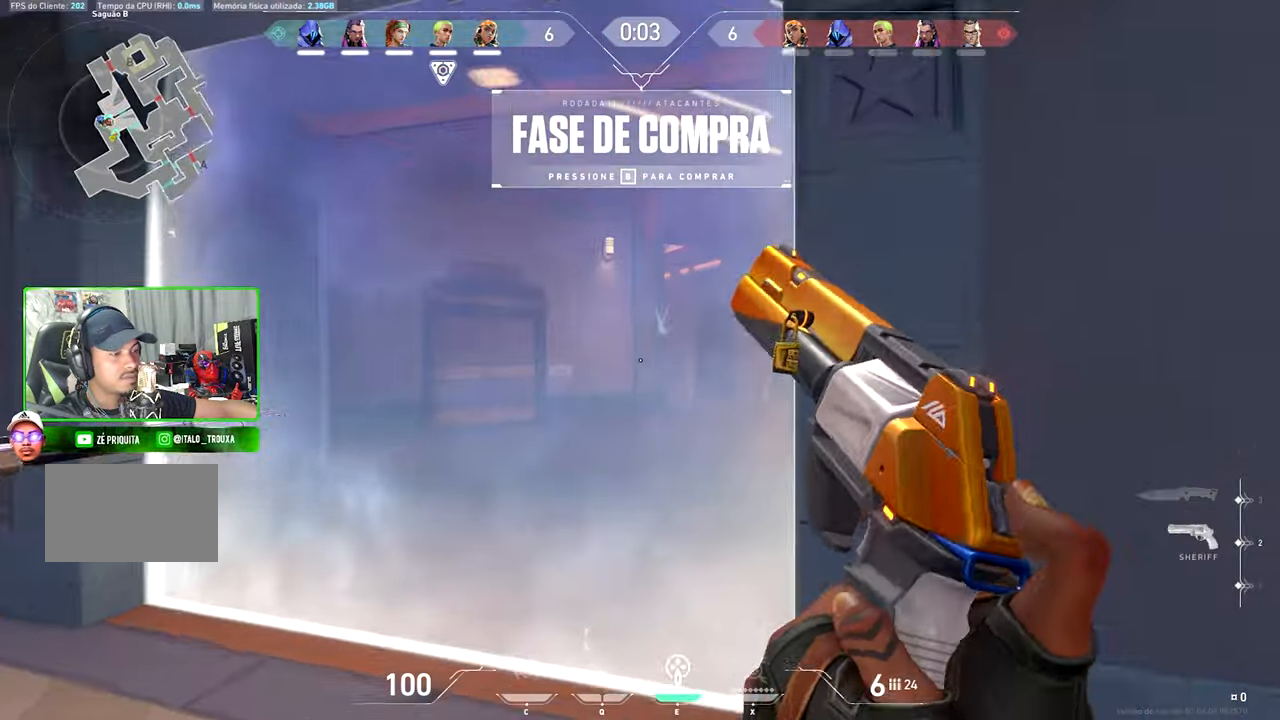
{"keys": ["a", "shift"], "mouse": [], "mouse_move": "still", "events": [[133, "shift", "down"], [266, "d", "down"], [266, "w", "up"], [416, "a", "down"], [450, "d", "up"]]}